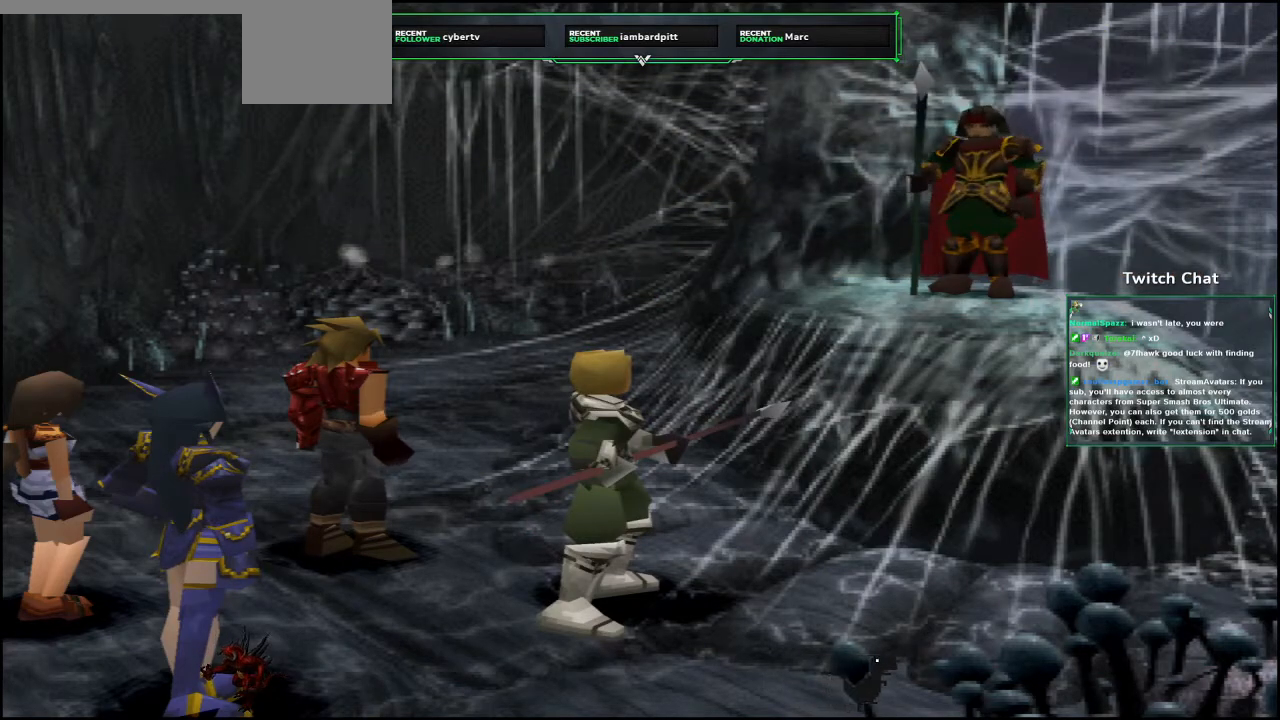
Gameplay with a controller (PlayStation layout); each line is a JSON object with the inputs held at the frame after it. "events" lists button and stick changes between this image and that frame as [ms after this image, input, new state], when the widget could be followed in between.
{"buttons": ["CIRCLE"], "left_stick": "center", "right_stick": "center", "events": [[350, "CIRCLE", "down"]]}
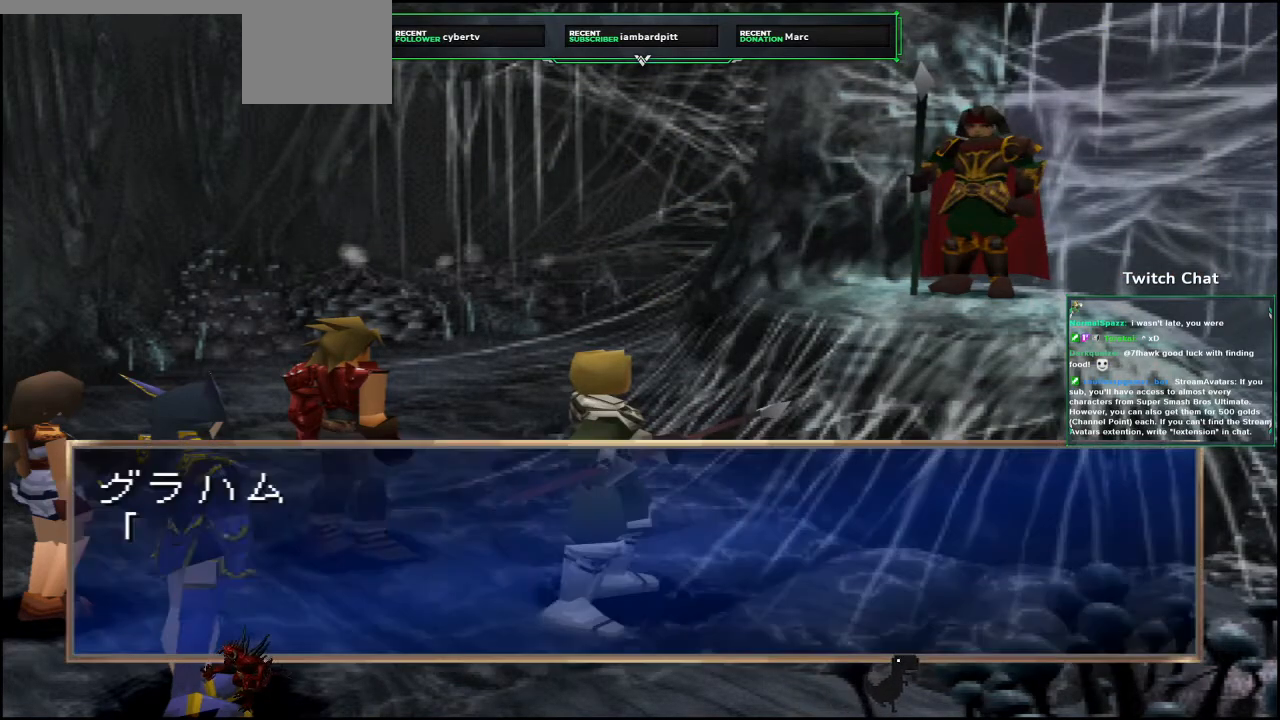
{"buttons": ["CIRCLE"], "left_stick": "center", "right_stick": "center", "events": [[33, "CIRCLE", "up"], [400, "CIRCLE", "down"]]}
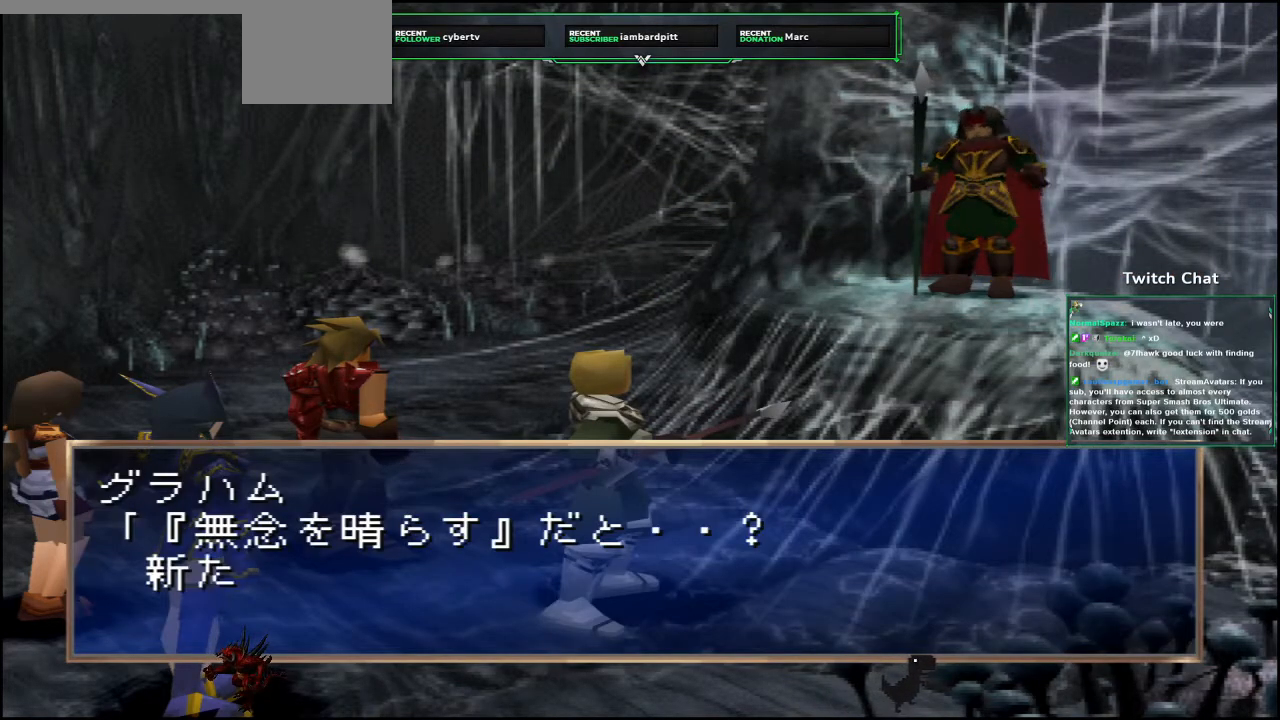
{"buttons": [], "left_stick": "center", "right_stick": "center", "events": [[100, "CIRCLE", "up"], [367, "CIRCLE", "down"], [500, "CIRCLE", "up"]]}
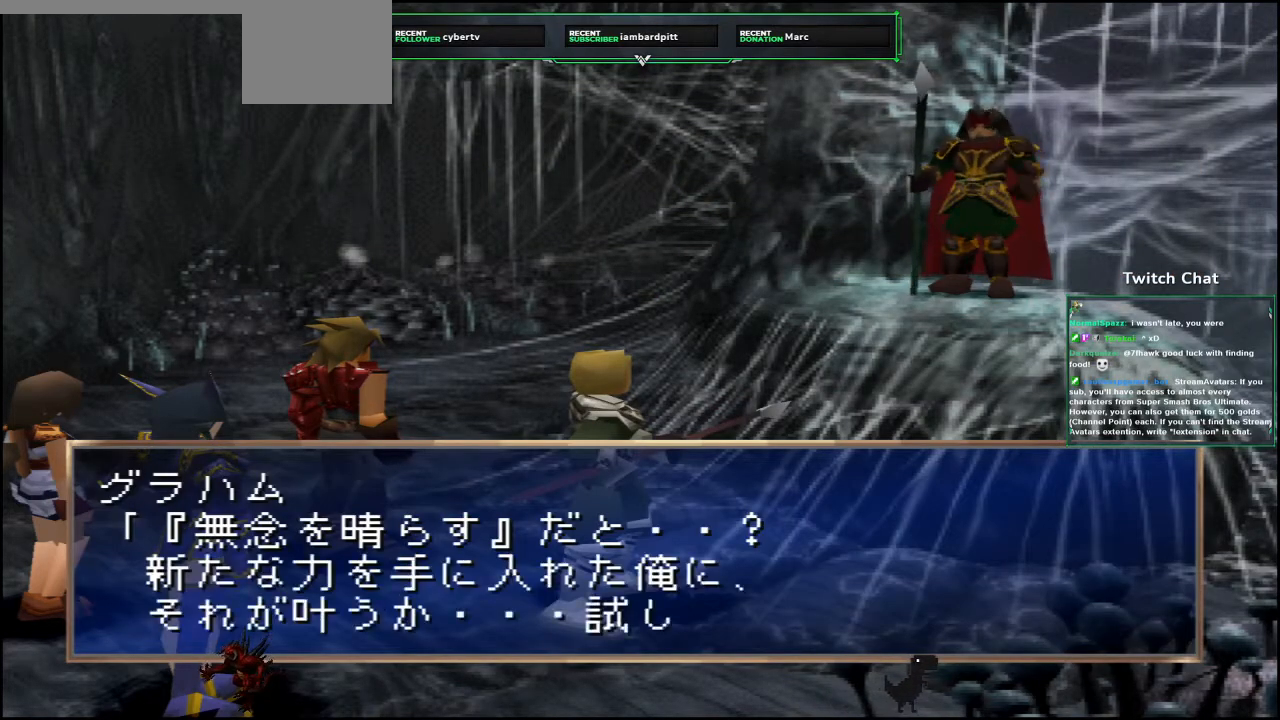
{"buttons": [], "left_stick": "center", "right_stick": "center", "events": [[233, "CIRCLE", "down"], [417, "CIRCLE", "up"]]}
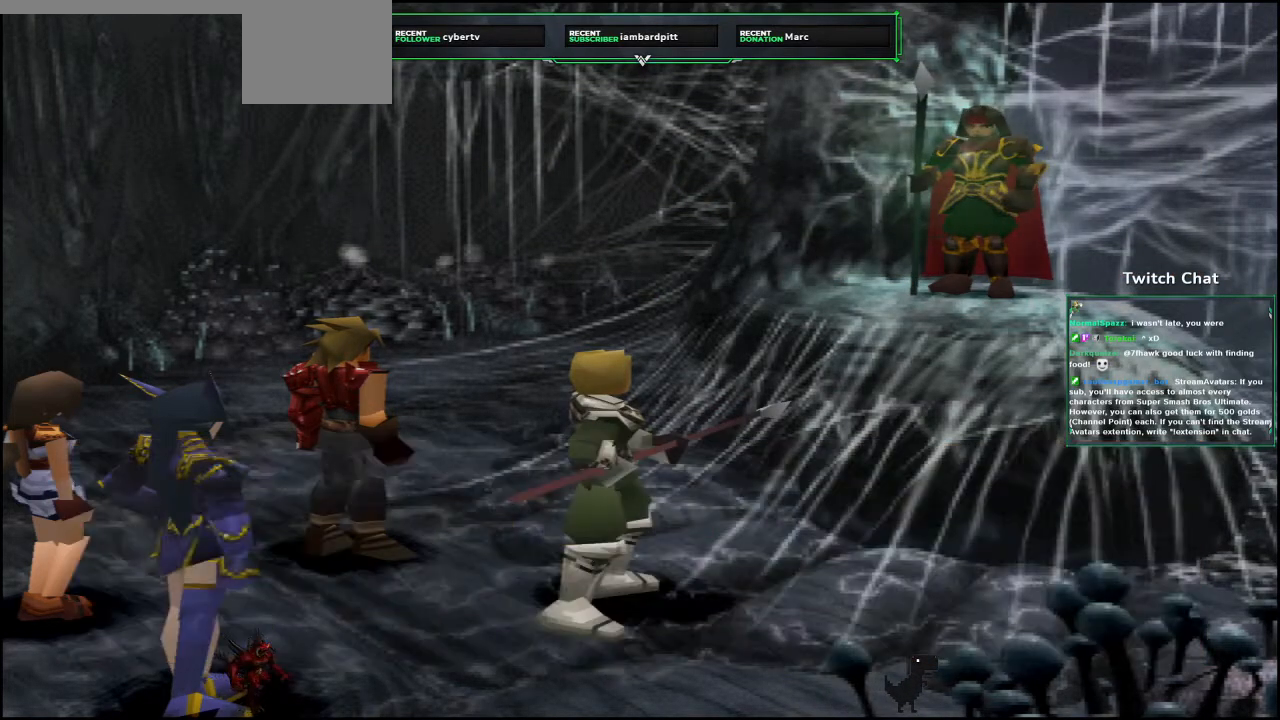
{"buttons": [], "left_stick": "center", "right_stick": "center", "events": []}
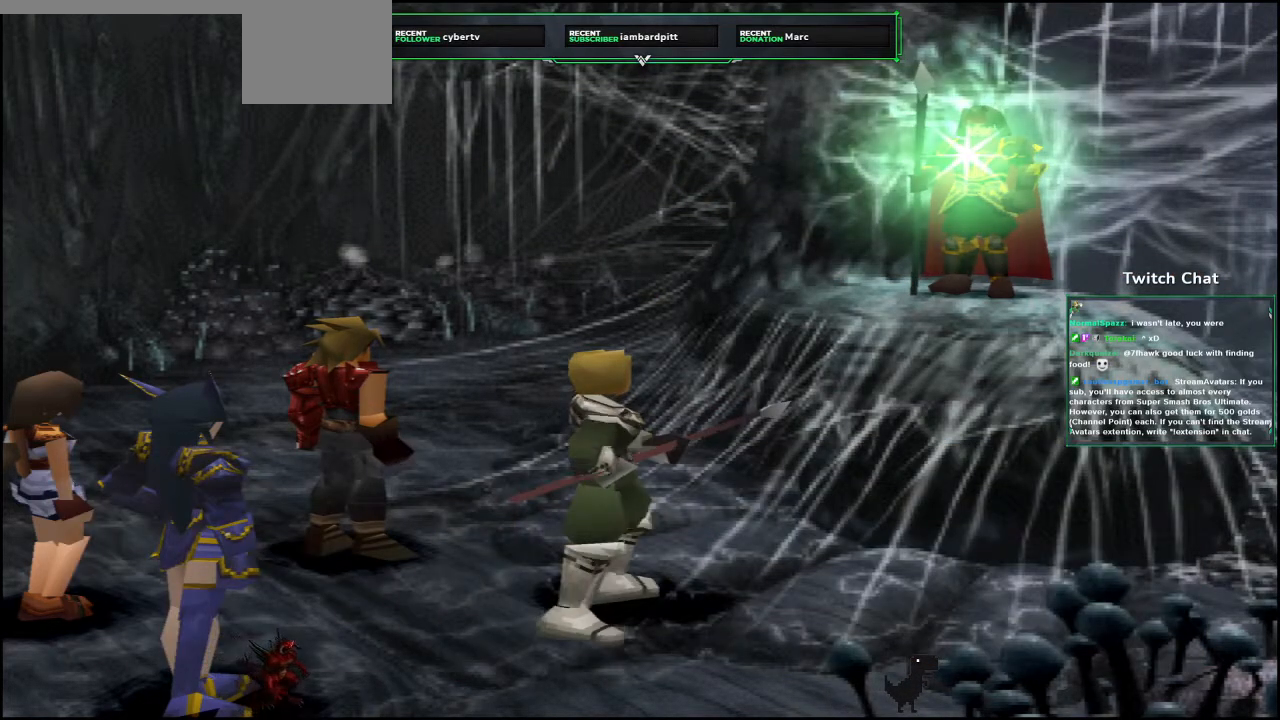
{"buttons": [], "left_stick": "center", "right_stick": "center", "events": []}
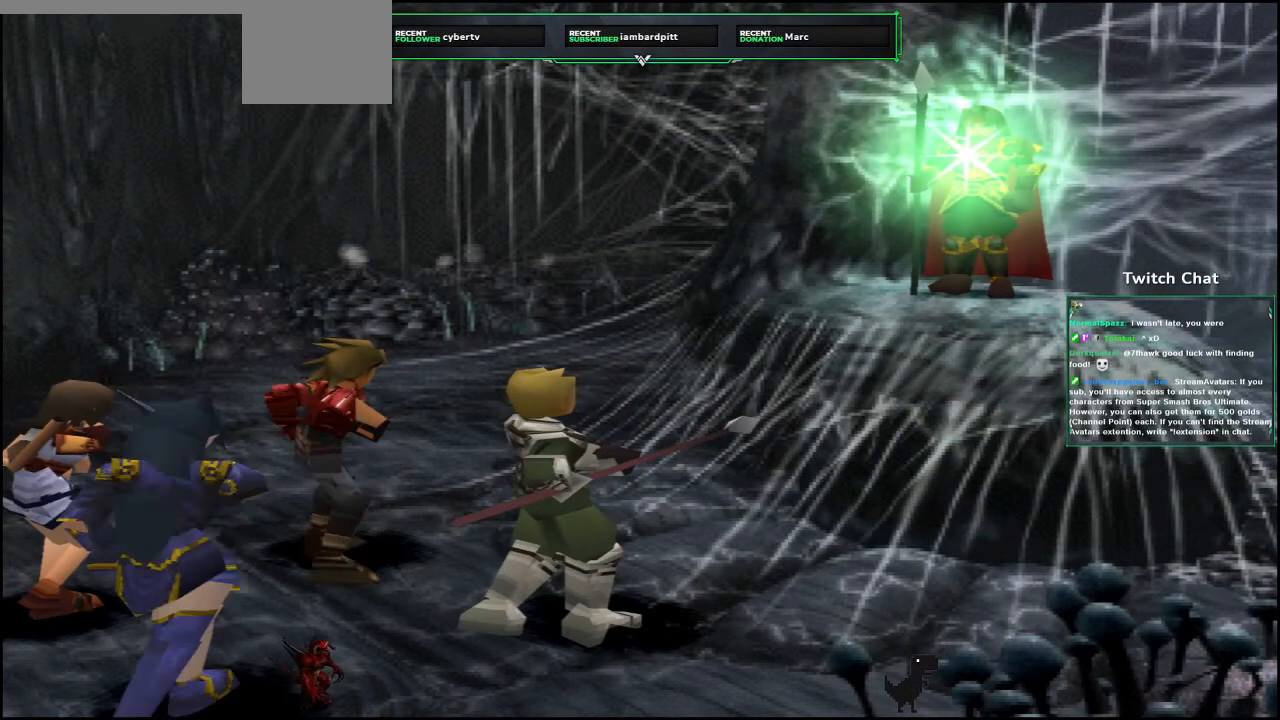
{"buttons": [], "left_stick": "center", "right_stick": "center", "events": [[117, "CIRCLE", "down"], [433, "CIRCLE", "up"]]}